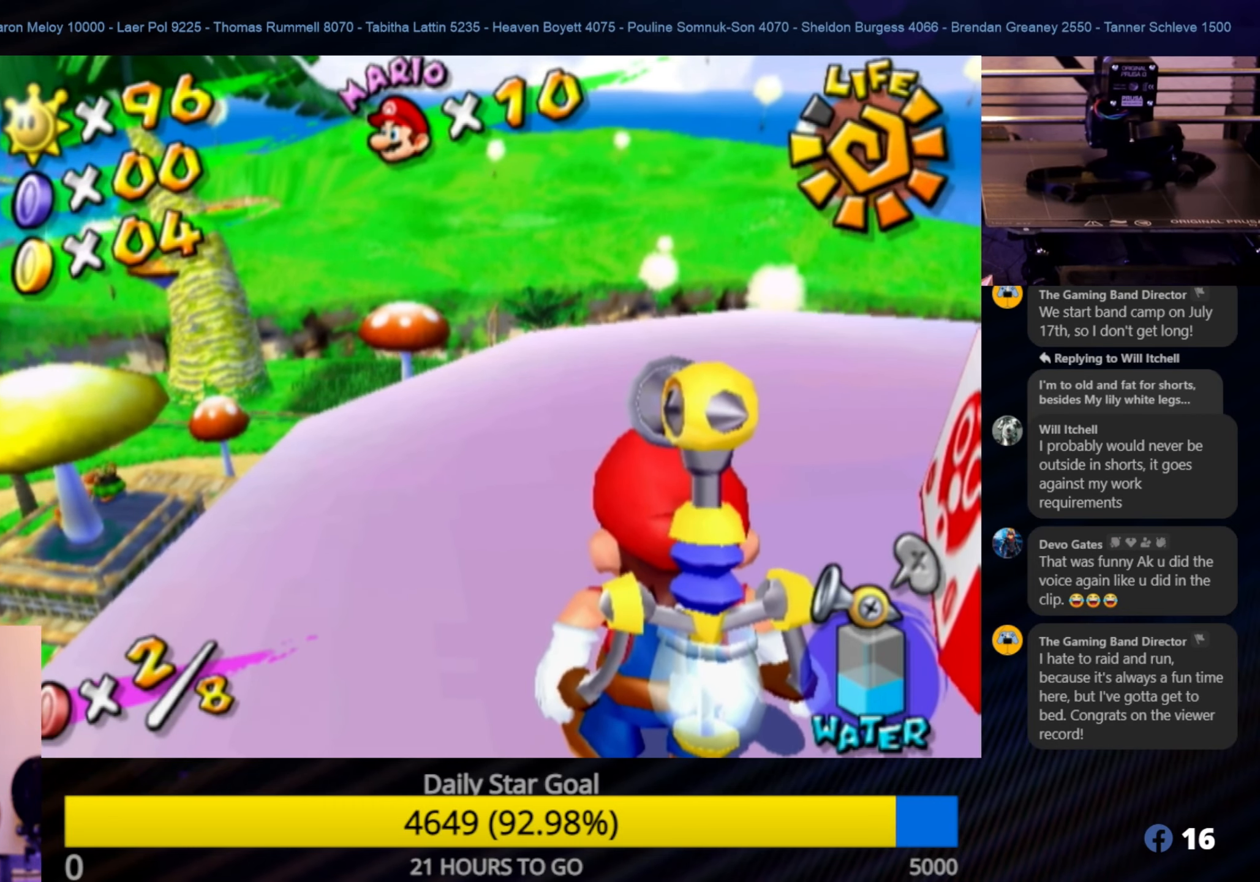
Gameplay with a controller (Nintendo layout); each line is a JSON object with the inputs held at the frame after it. "events" lists button and stick changes between this image and that frame as [ms after this image, input, new state], when the widget could be followed in between. Not read: L3 R3.
{"buttons": [], "left_stick": "center", "right_stick": "center", "events": [[350, "left_stick", "down-right"], [500, "left_stick", "center"]]}
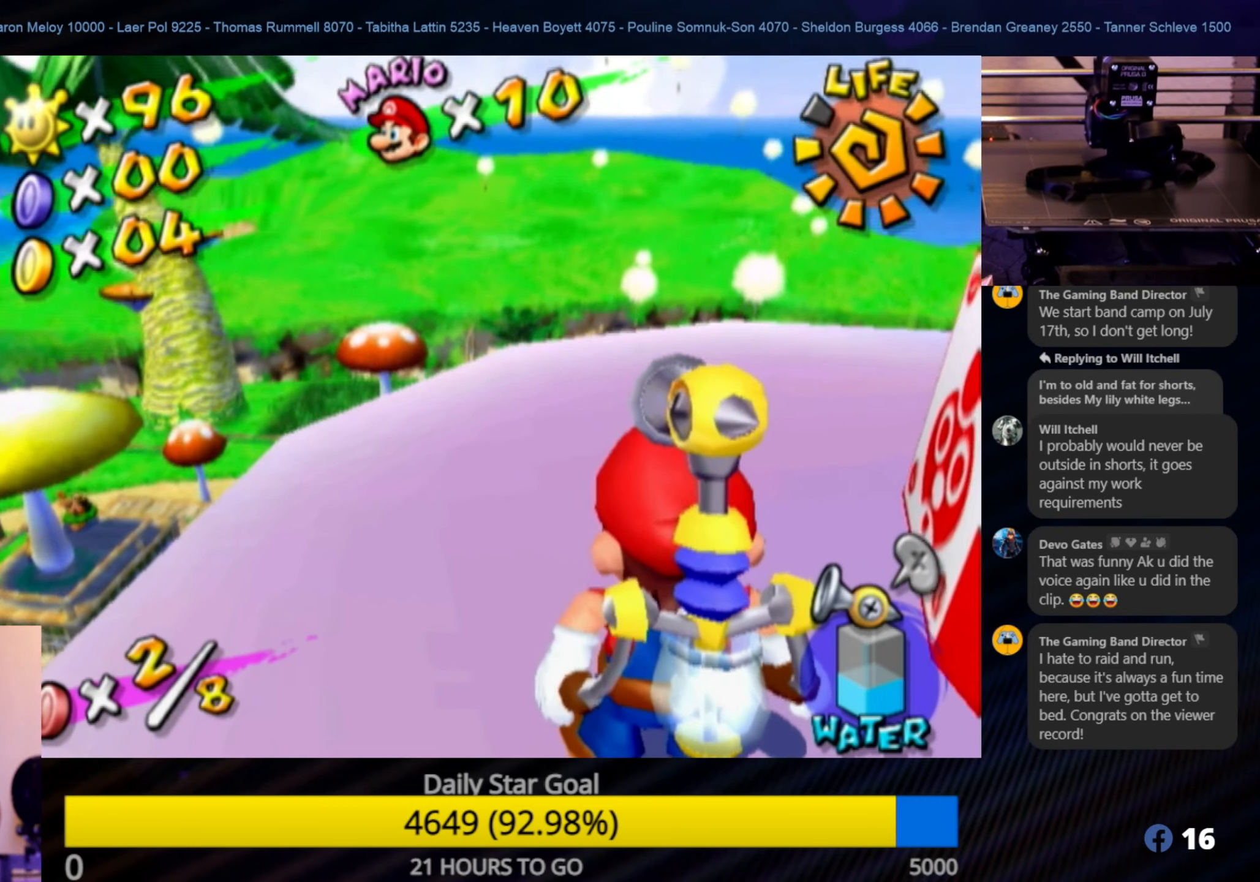
{"buttons": [], "left_stick": "down-left", "right_stick": "center", "events": [[483, "left_stick", "down-left"]]}
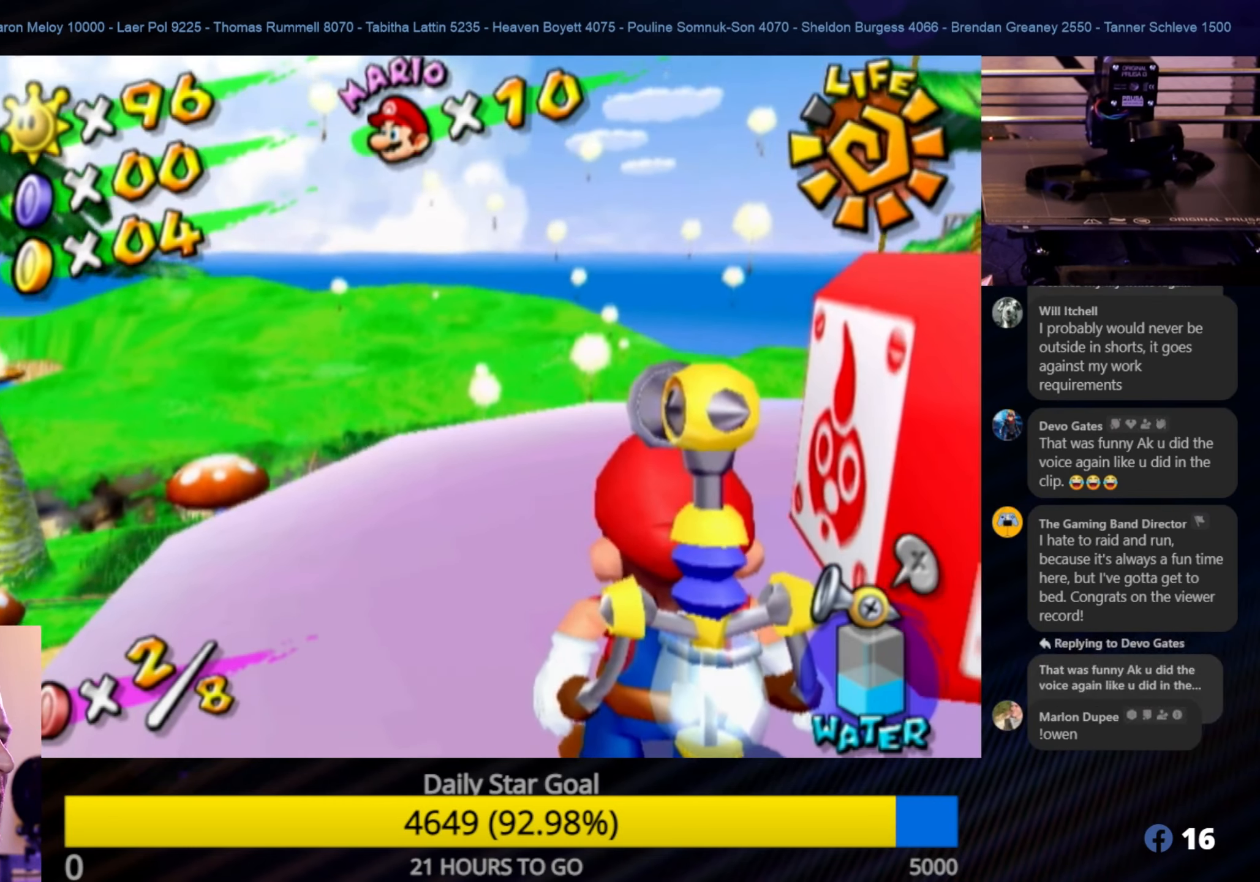
{"buttons": ["R1"], "left_stick": "center", "right_stick": "center", "events": [[133, "left_stick", "center"], [283, "R1", "down"]]}
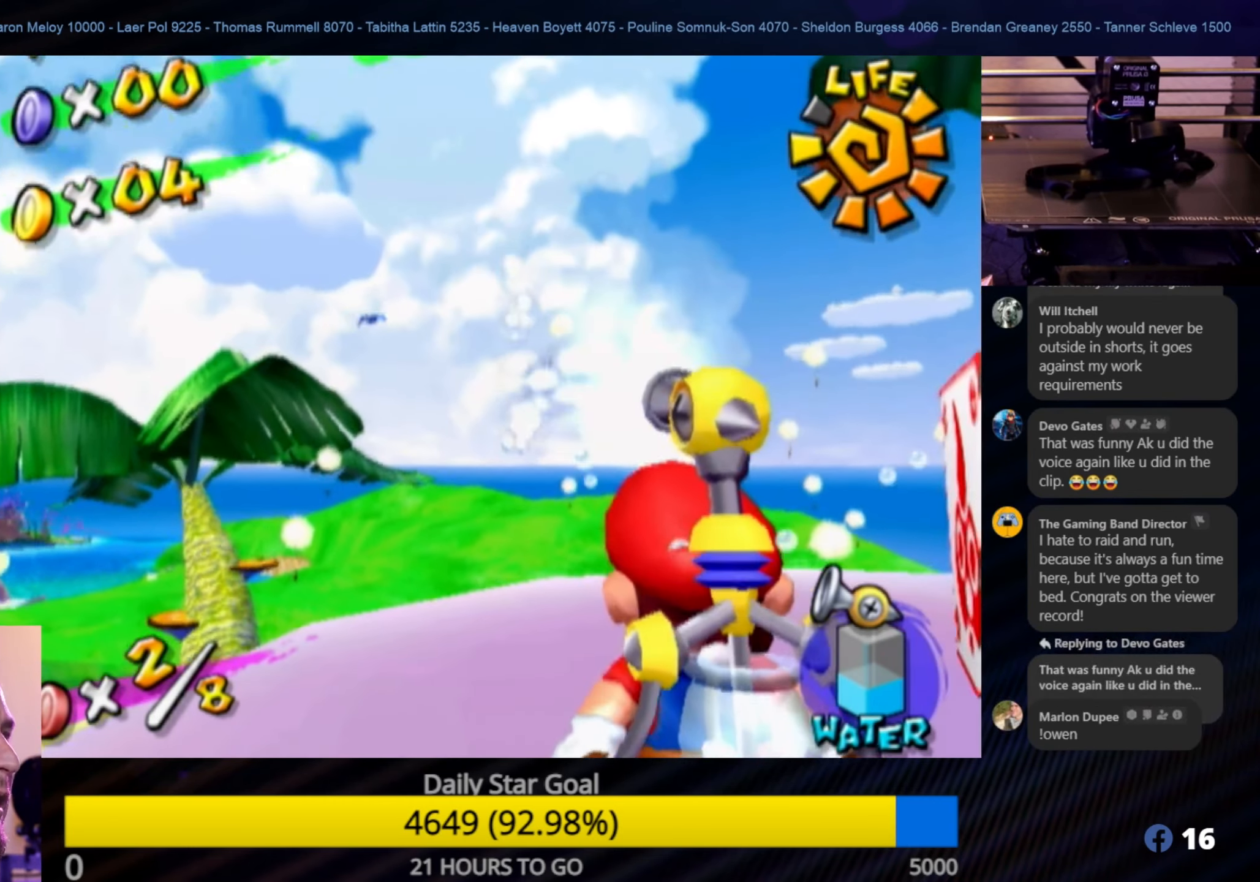
{"buttons": ["R1"], "left_stick": "center", "right_stick": "center", "events": []}
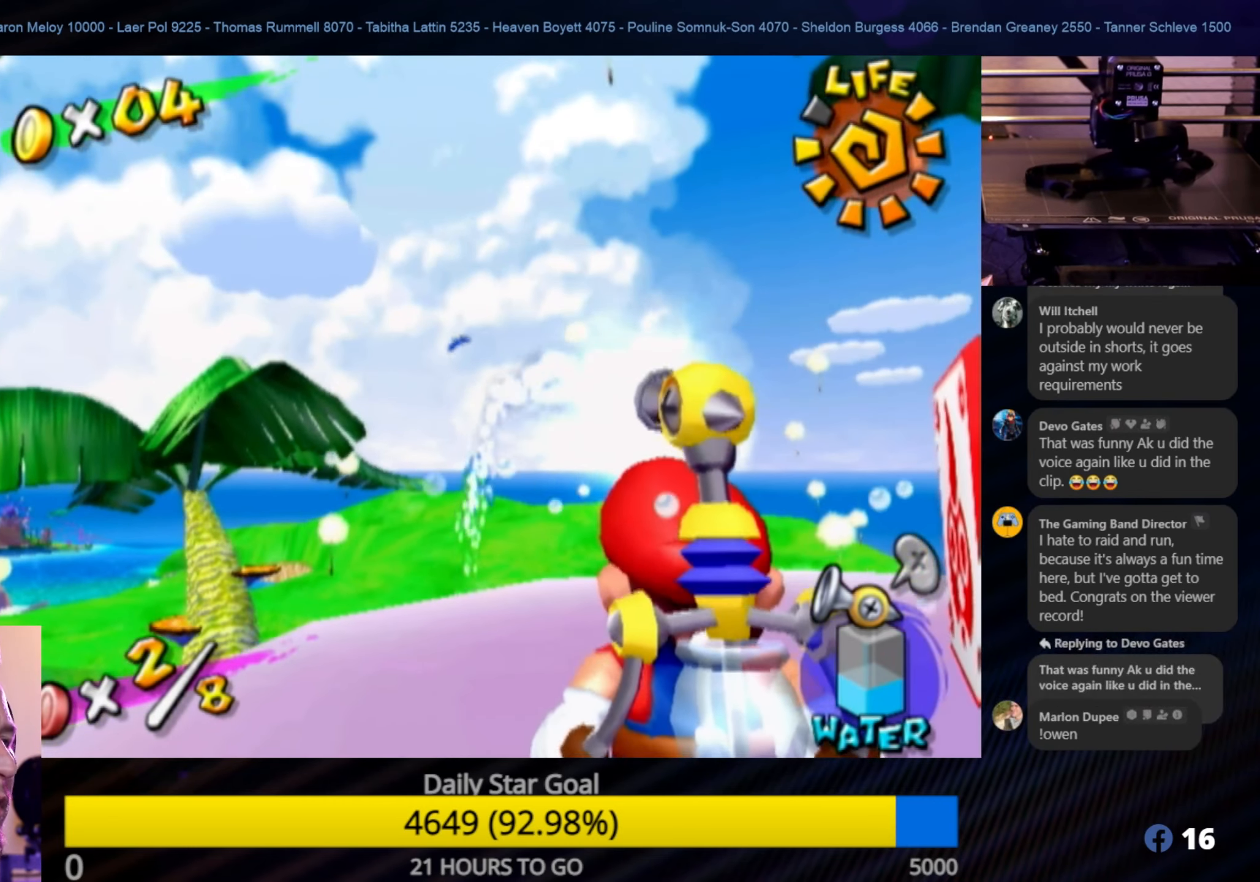
{"buttons": ["R1"], "left_stick": "center", "right_stick": "center", "events": [[183, "left_stick", "down-right"], [367, "left_stick", "center"]]}
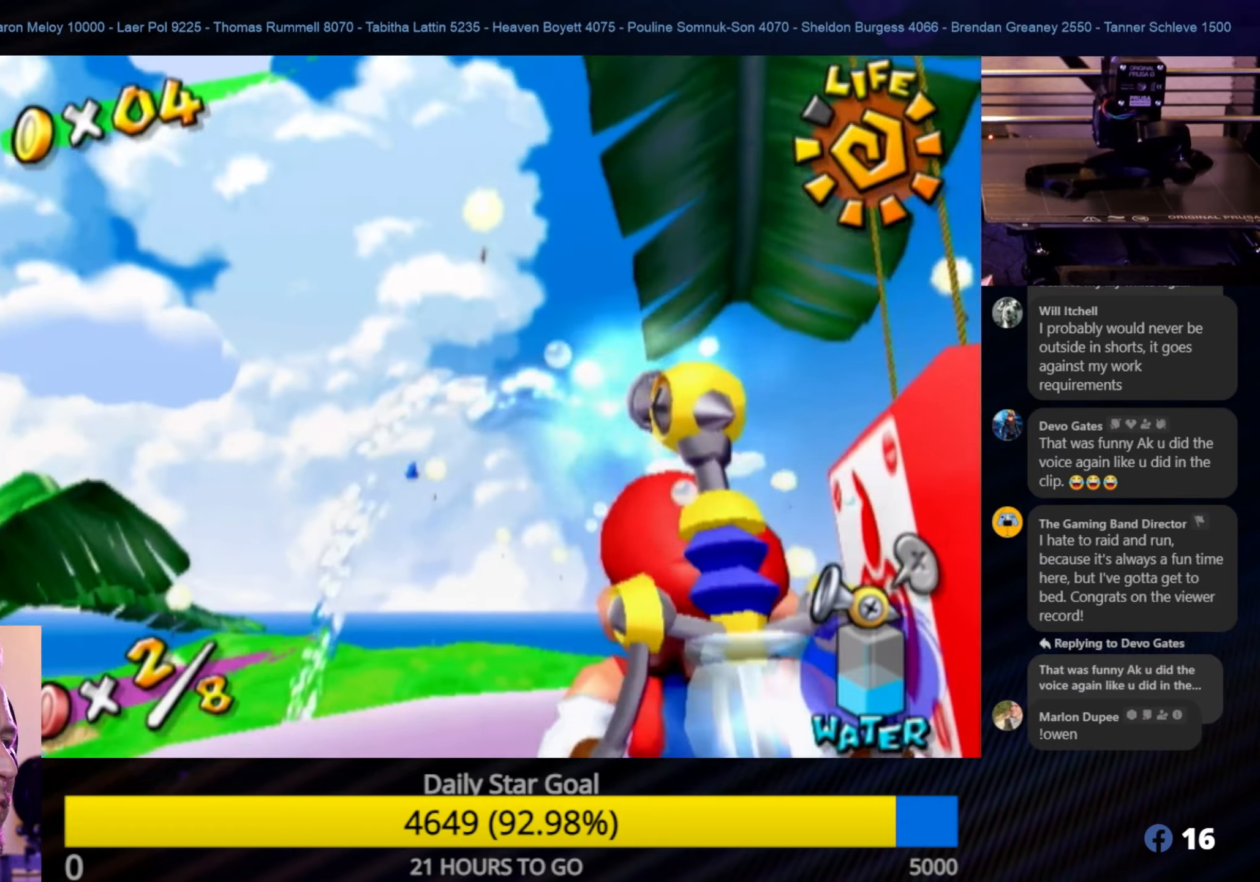
{"buttons": ["R1"], "left_stick": "right", "right_stick": "center", "events": [[450, "left_stick", "up-right"], [500, "left_stick", "right"]]}
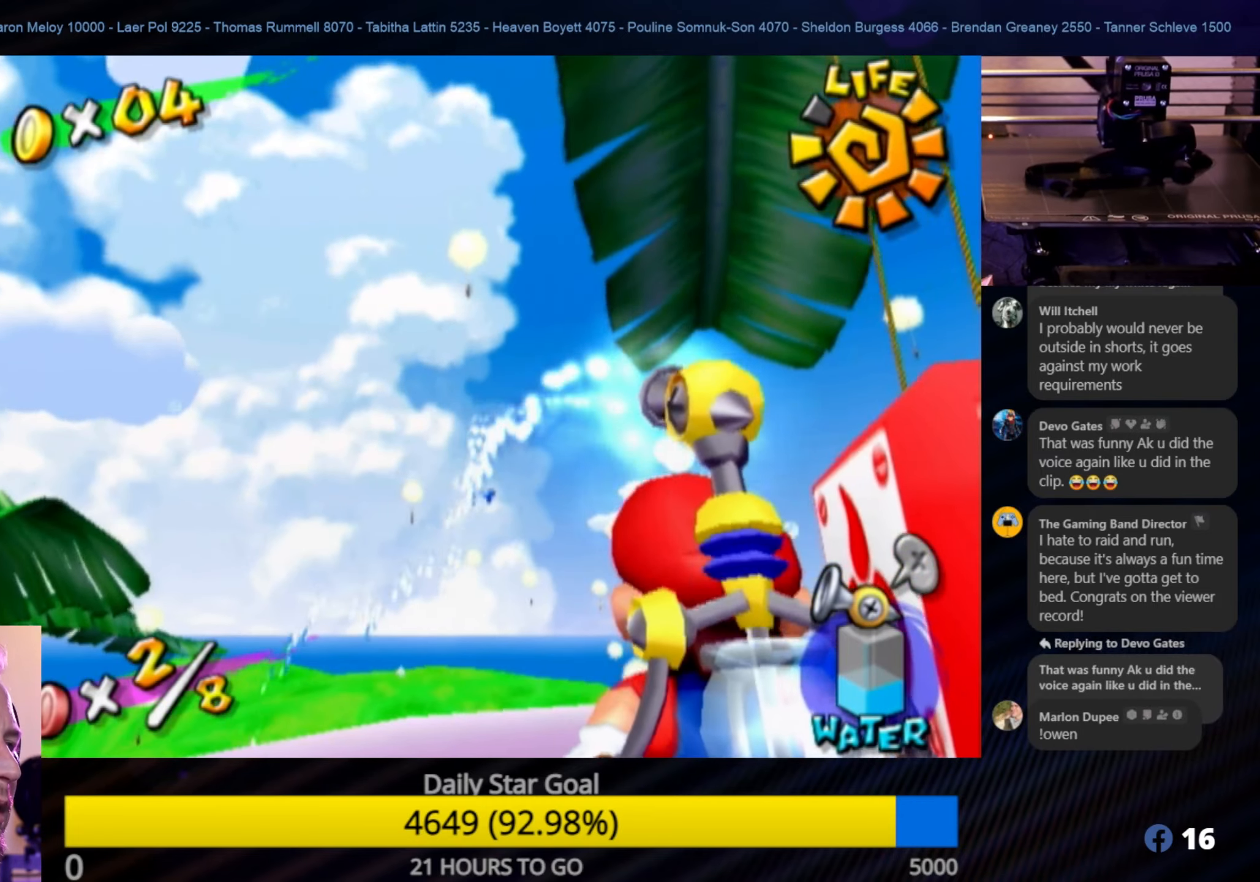
{"buttons": ["R1"], "left_stick": "center", "right_stick": "center", "events": [[150, "left_stick", "center"]]}
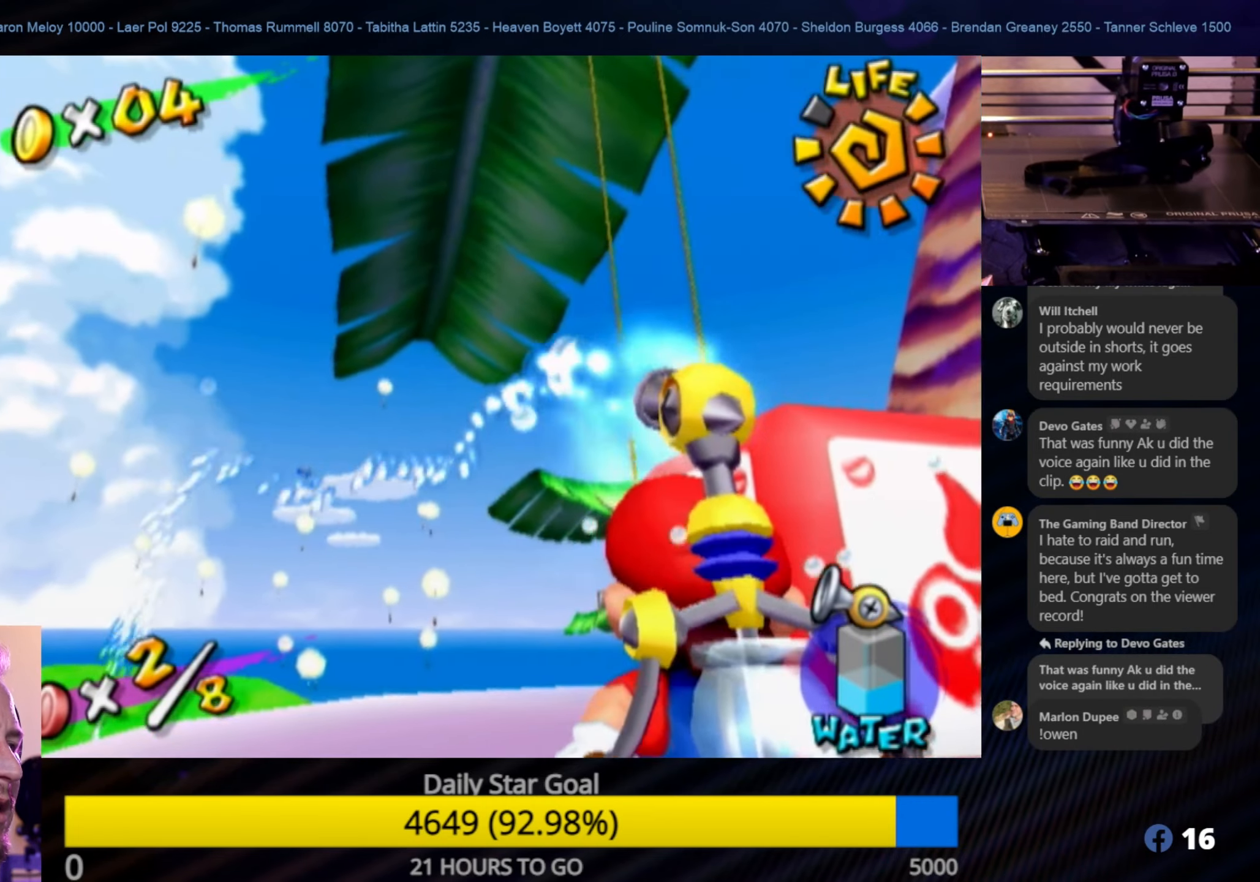
{"buttons": ["R1"], "left_stick": "center", "right_stick": "center", "events": [[250, "left_stick", "down"], [367, "left_stick", "center"]]}
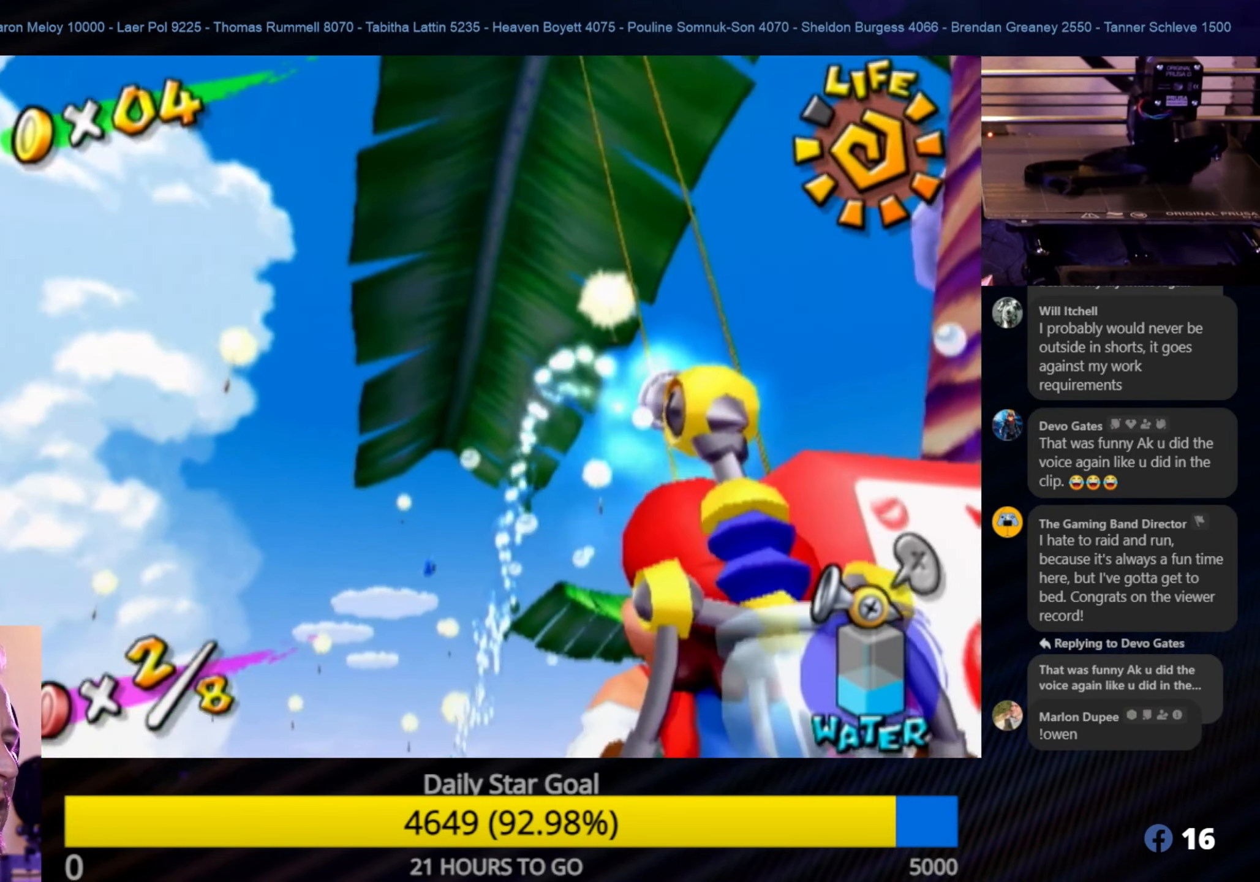
{"buttons": ["R1"], "left_stick": "center", "right_stick": "center", "events": [[250, "left_stick", "right"], [417, "left_stick", "center"]]}
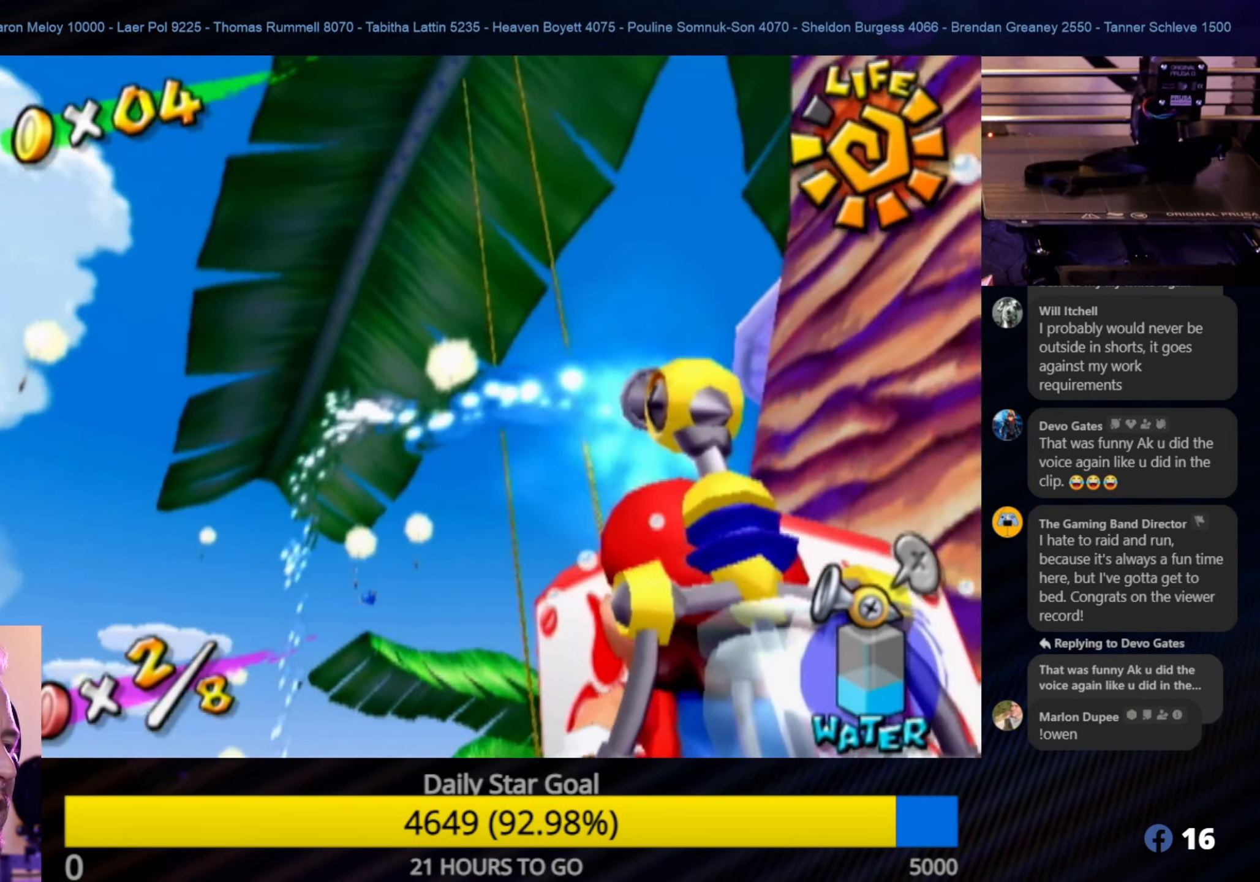
{"buttons": ["R1"], "left_stick": "down-right", "right_stick": "center", "events": [[450, "left_stick", "down-right"]]}
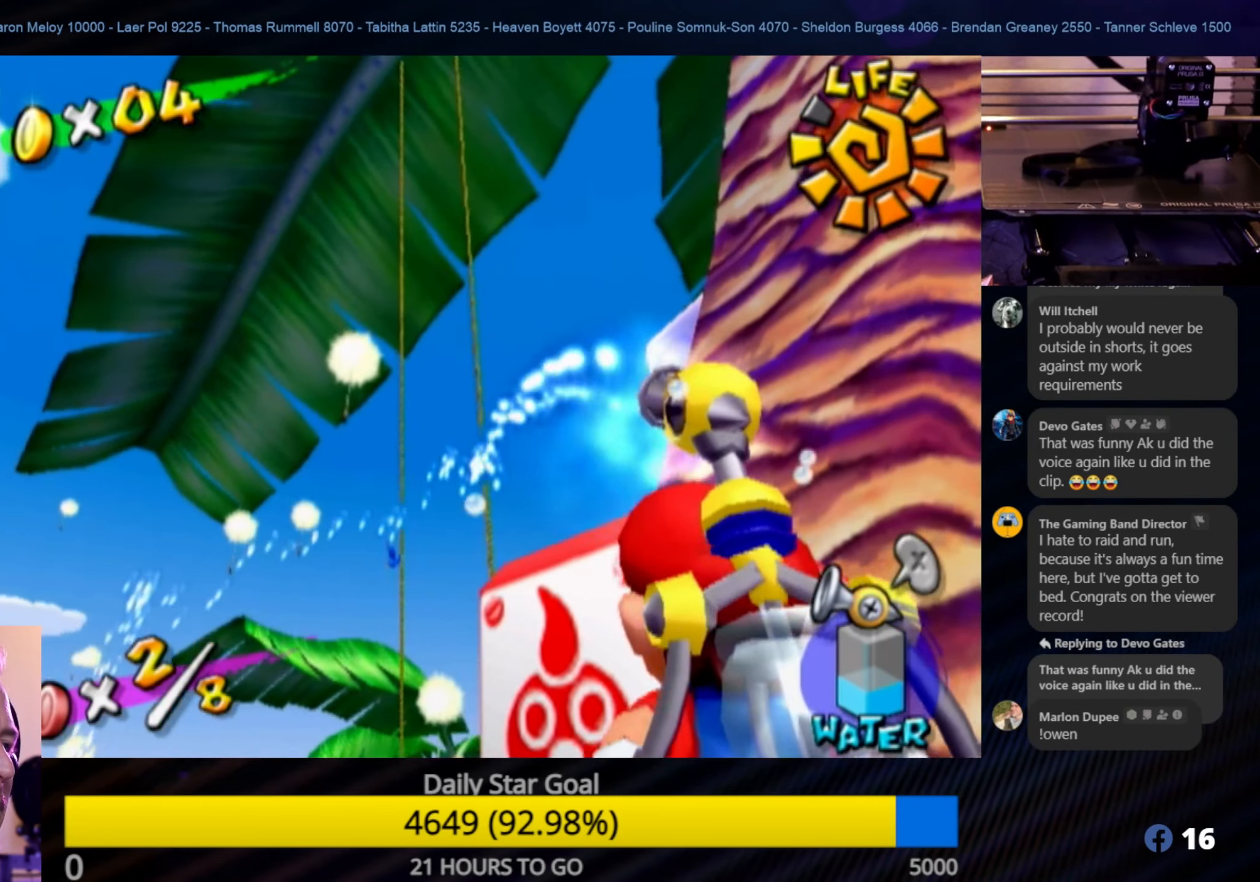
{"buttons": ["R1"], "left_stick": "center", "right_stick": "center", "events": [[84, "left_stick", "center"], [367, "left_stick", "down"], [467, "left_stick", "center"]]}
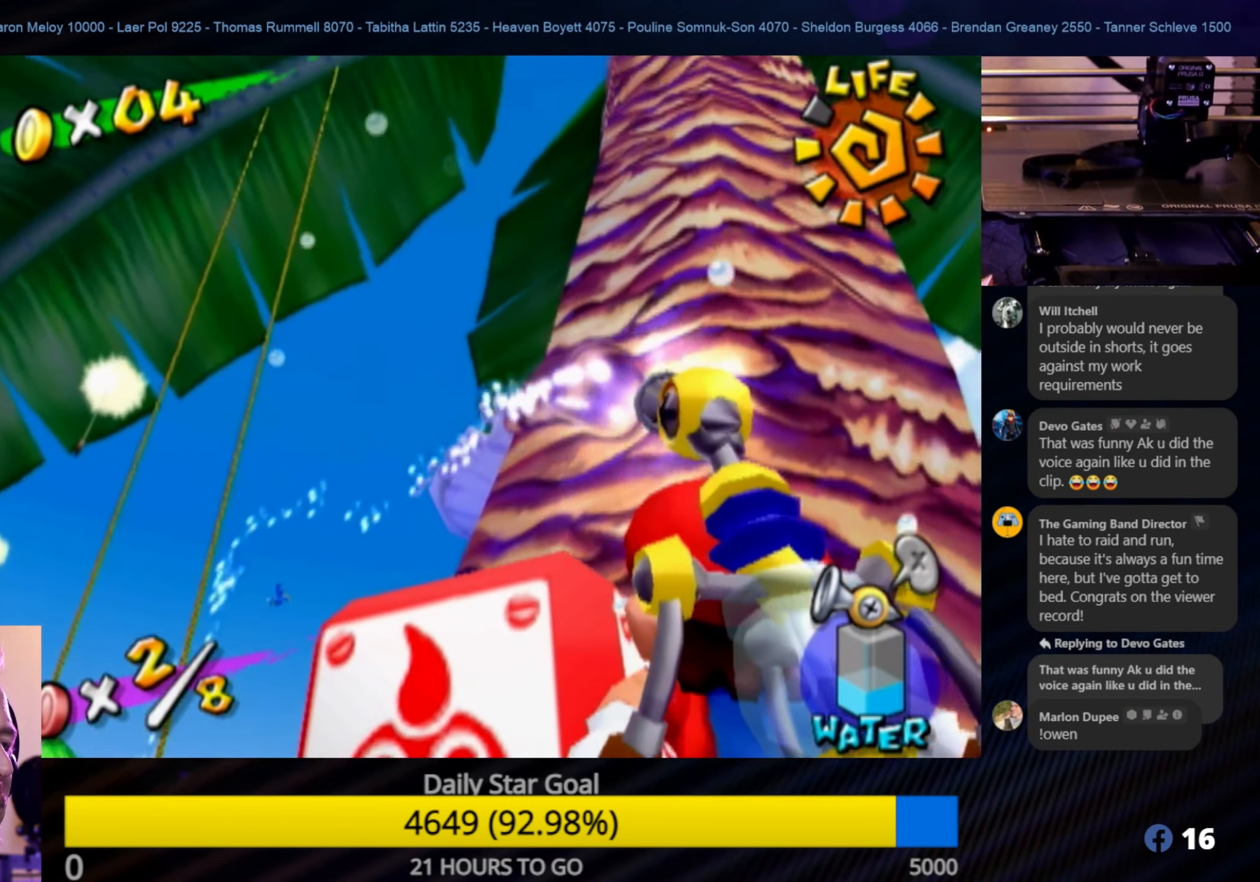
{"buttons": [], "left_stick": "center", "right_stick": "center", "events": [[467, "R1", "up"]]}
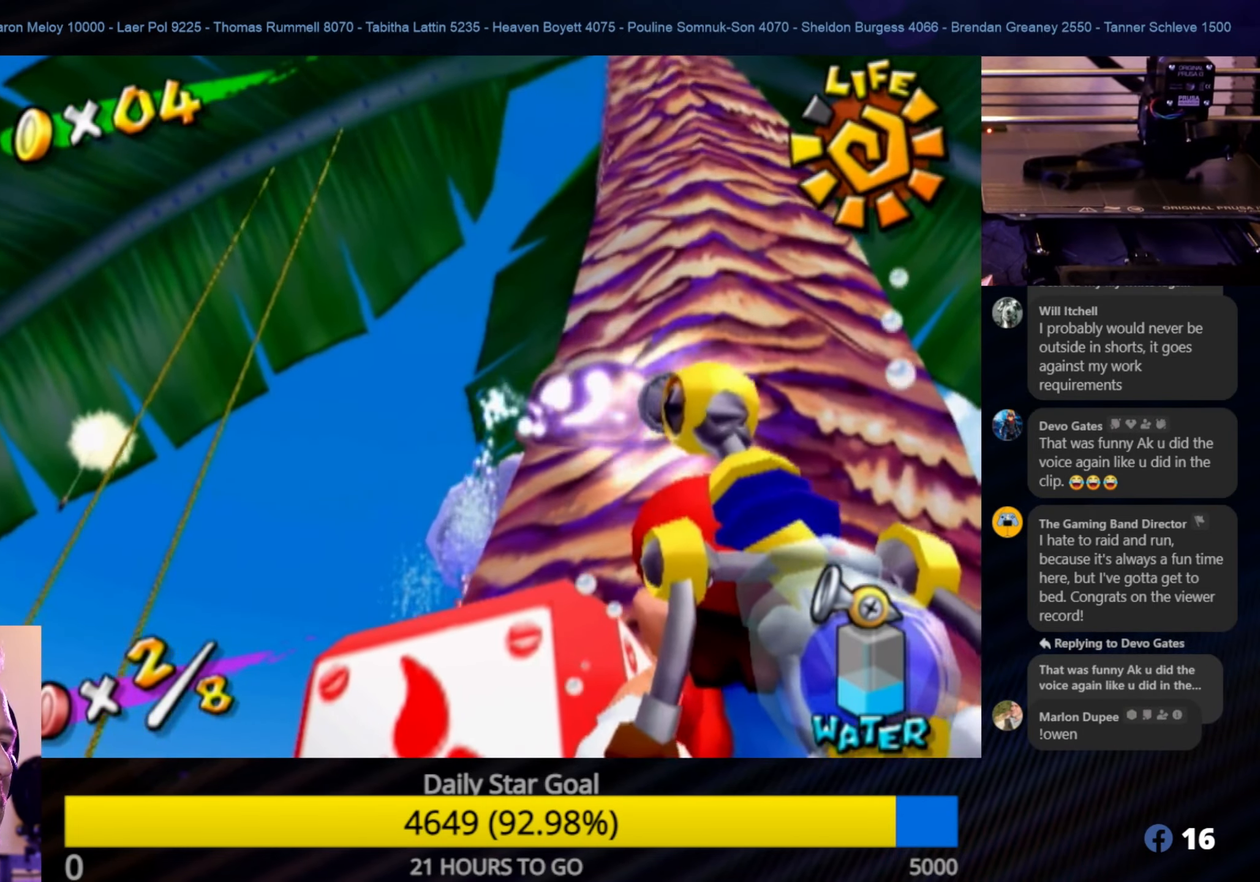
{"buttons": [], "left_stick": "center", "right_stick": "center", "events": [[134, "left_stick", "up"], [384, "left_stick", "center"]]}
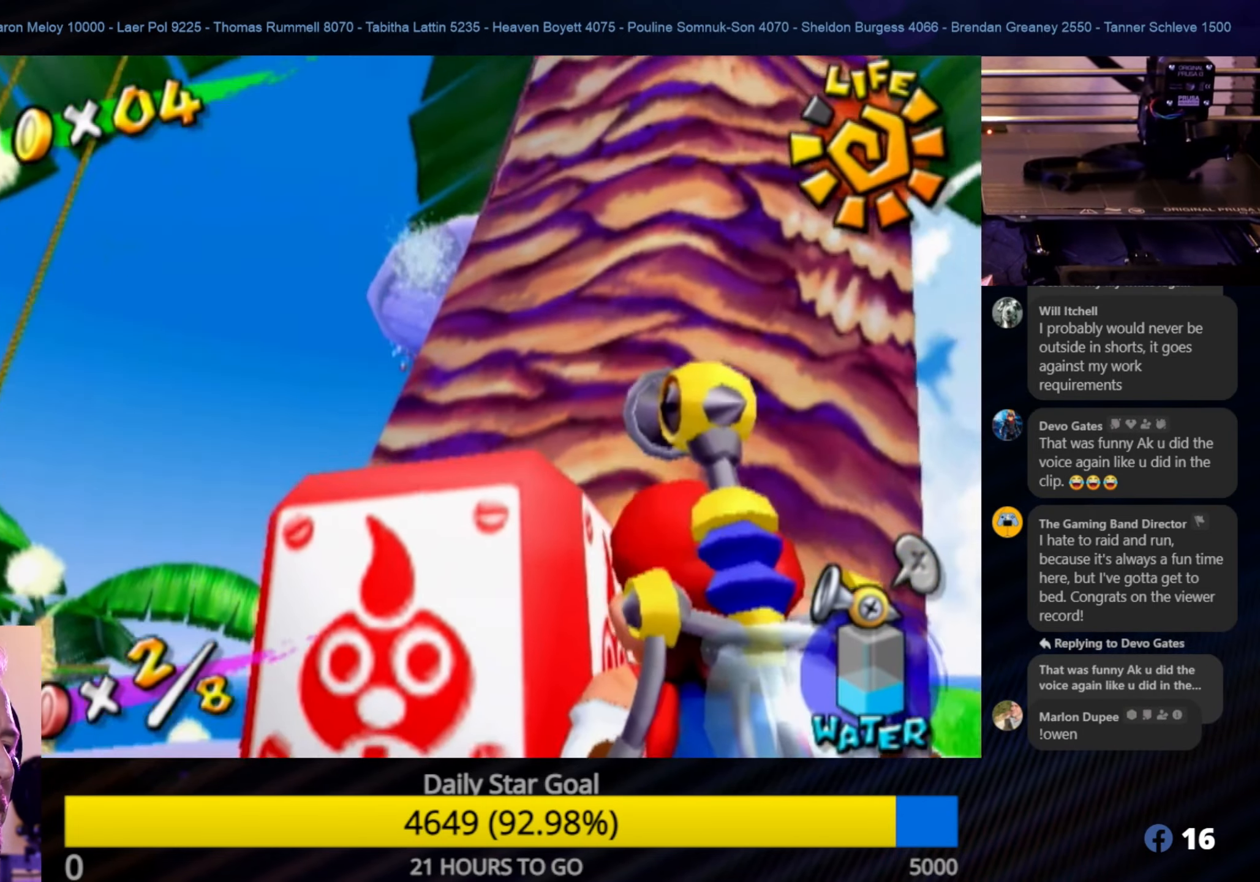
{"buttons": [], "left_stick": "center", "right_stick": "center", "events": [[84, "left_stick", "up-right"], [150, "left_stick", "right"], [450, "left_stick", "center"]]}
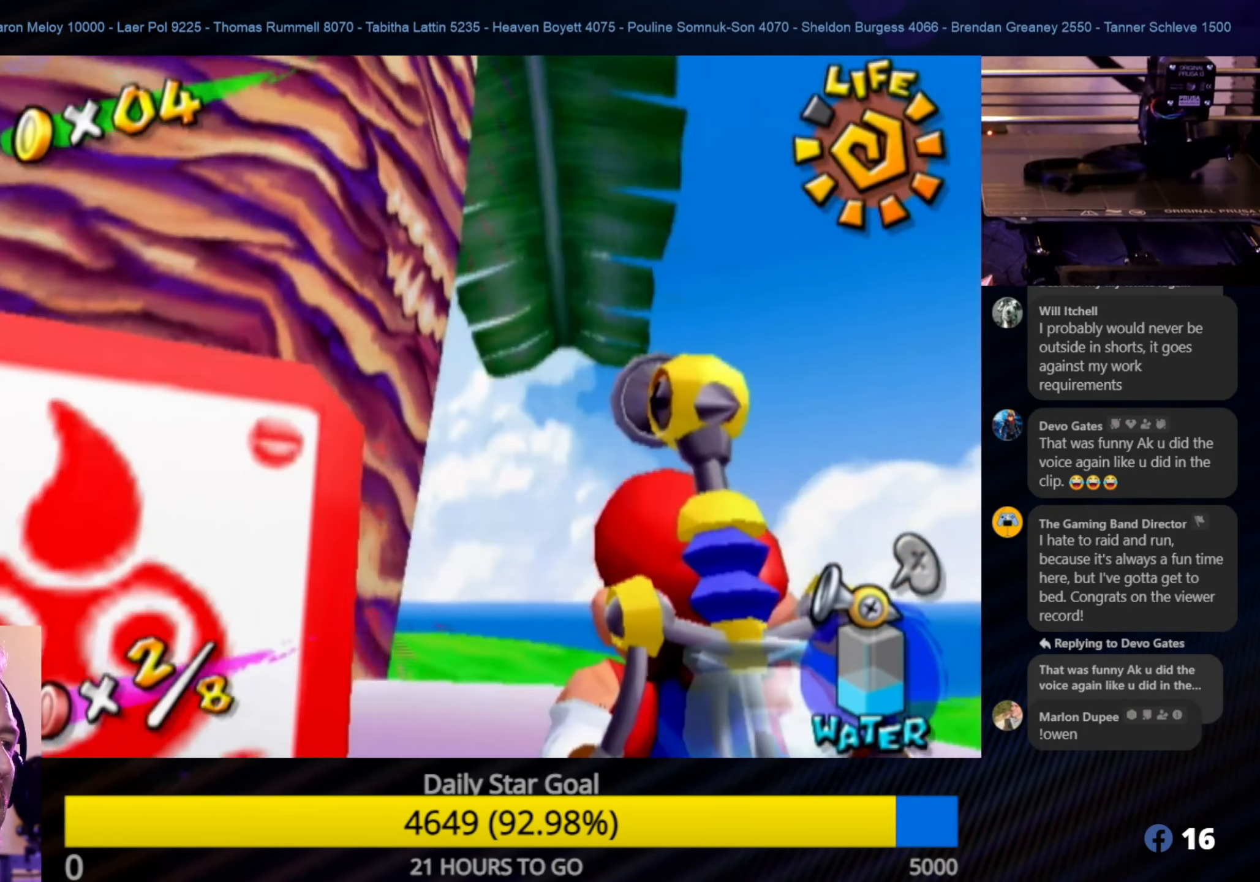
{"buttons": [], "left_stick": "center", "right_stick": "center", "events": []}
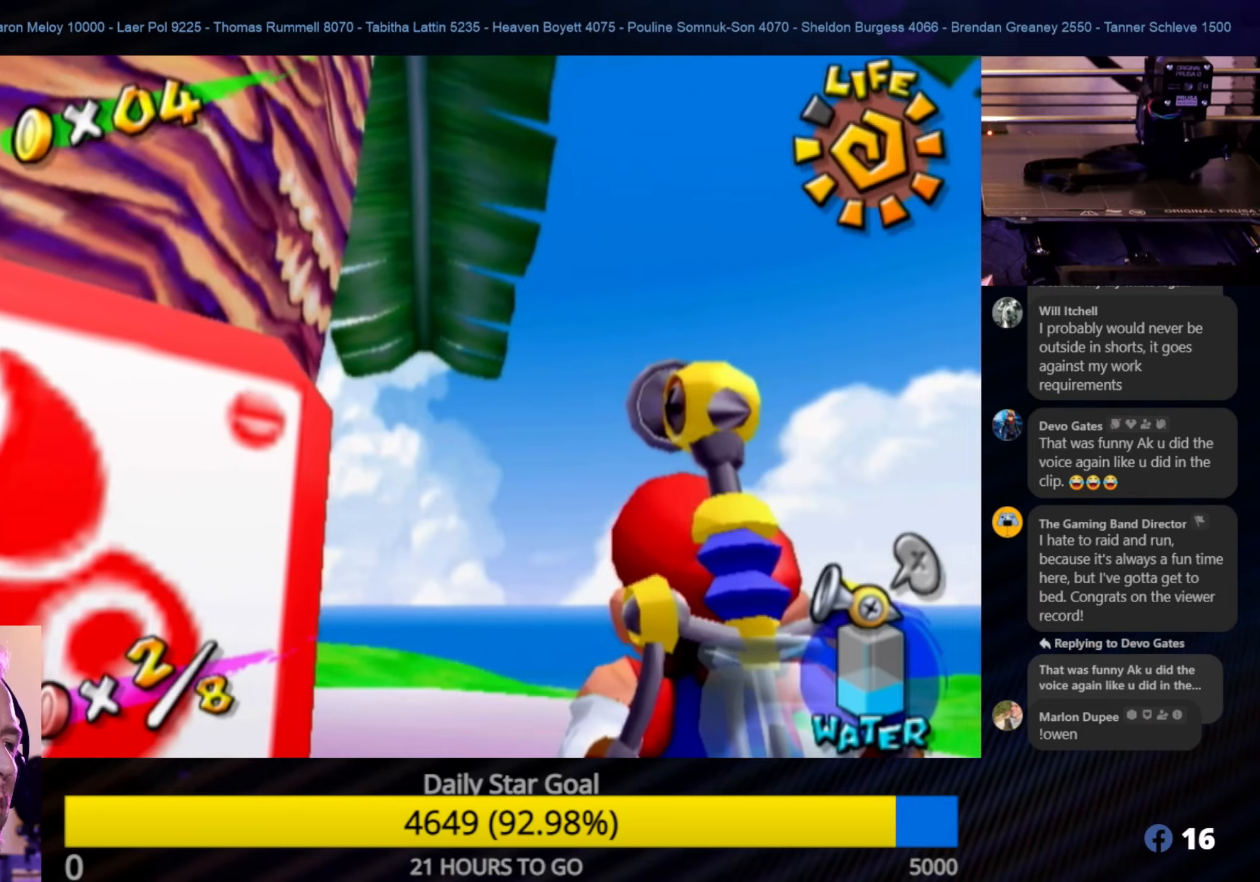
{"buttons": [], "left_stick": "center", "right_stick": "center", "events": [[166, "R1", "down"], [333, "R1", "up"], [333, "left_stick", "down-left"], [483, "left_stick", "center"]]}
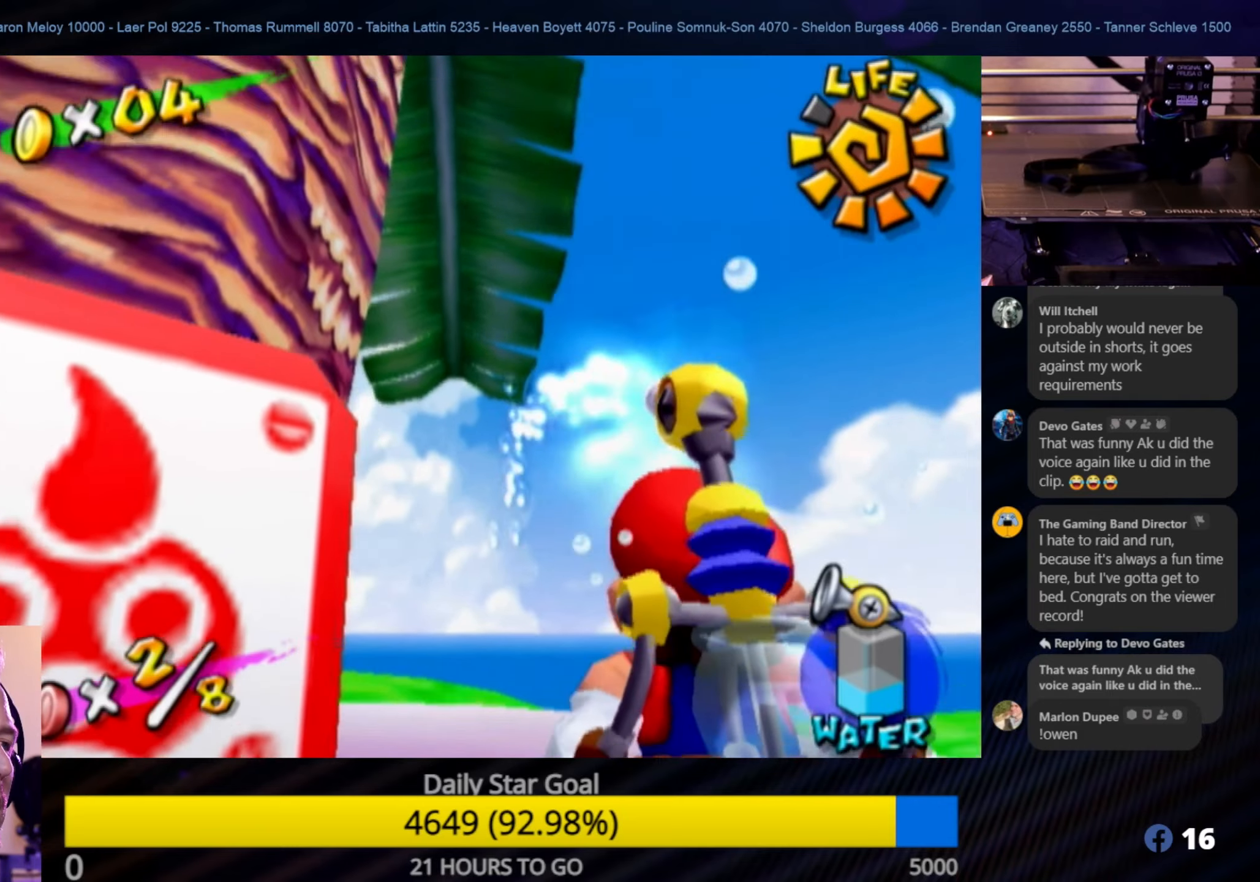
{"buttons": ["R1"], "left_stick": "center", "right_stick": "center", "events": [[83, "R1", "down"]]}
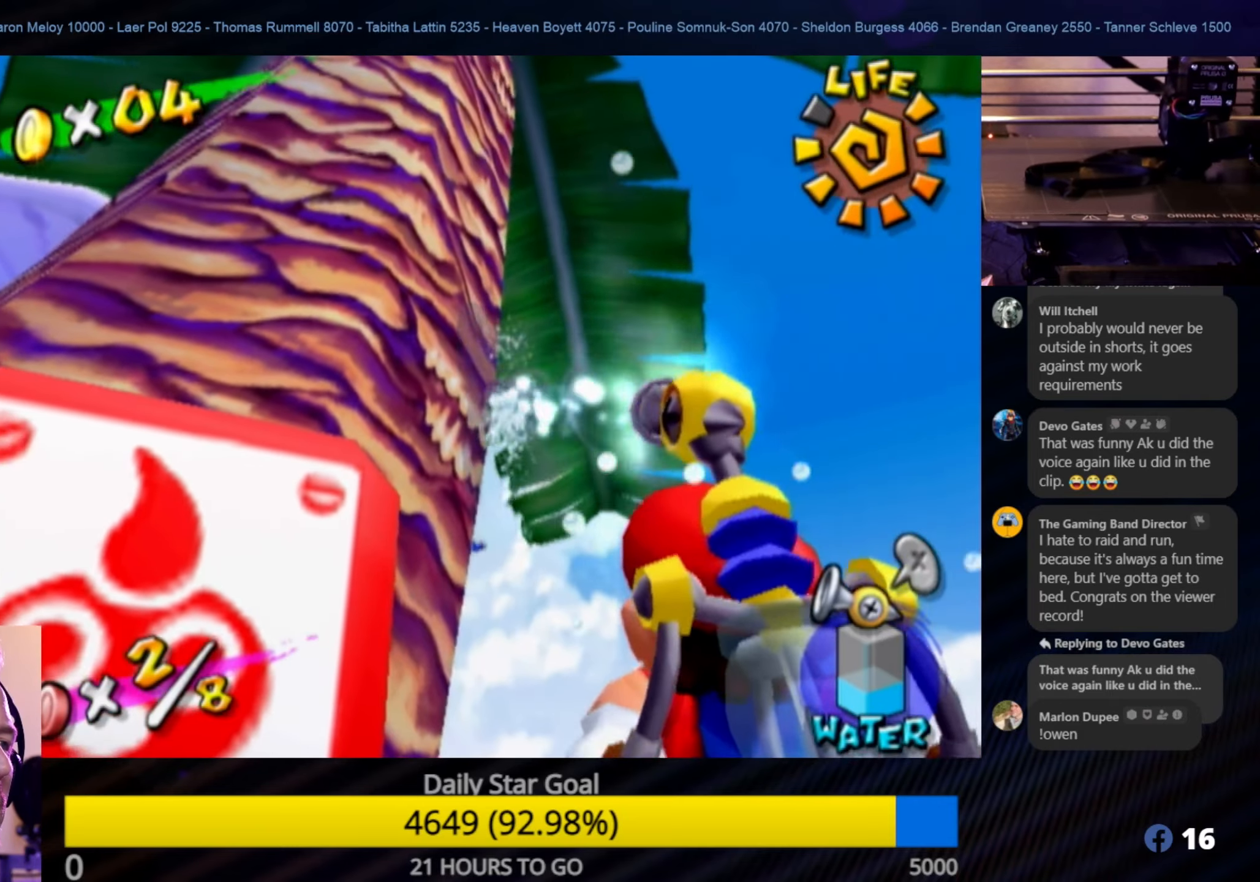
{"buttons": ["R1"], "left_stick": "center", "right_stick": "center", "events": [[216, "left_stick", "up-right"], [416, "left_stick", "center"]]}
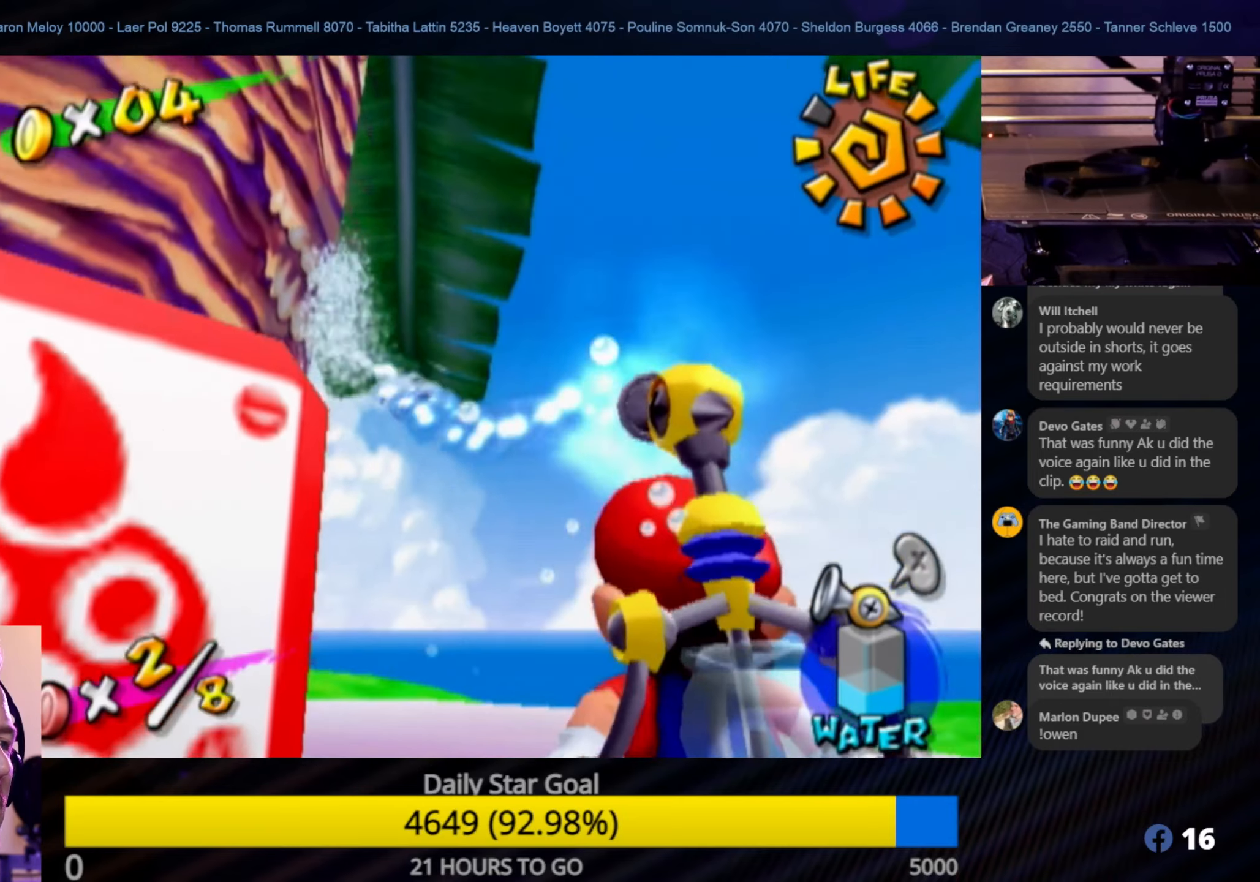
{"buttons": ["R1"], "left_stick": "down-right", "right_stick": "center", "events": [[83, "left_stick", "down-right"], [233, "left_stick", "center"], [433, "left_stick", "down-right"]]}
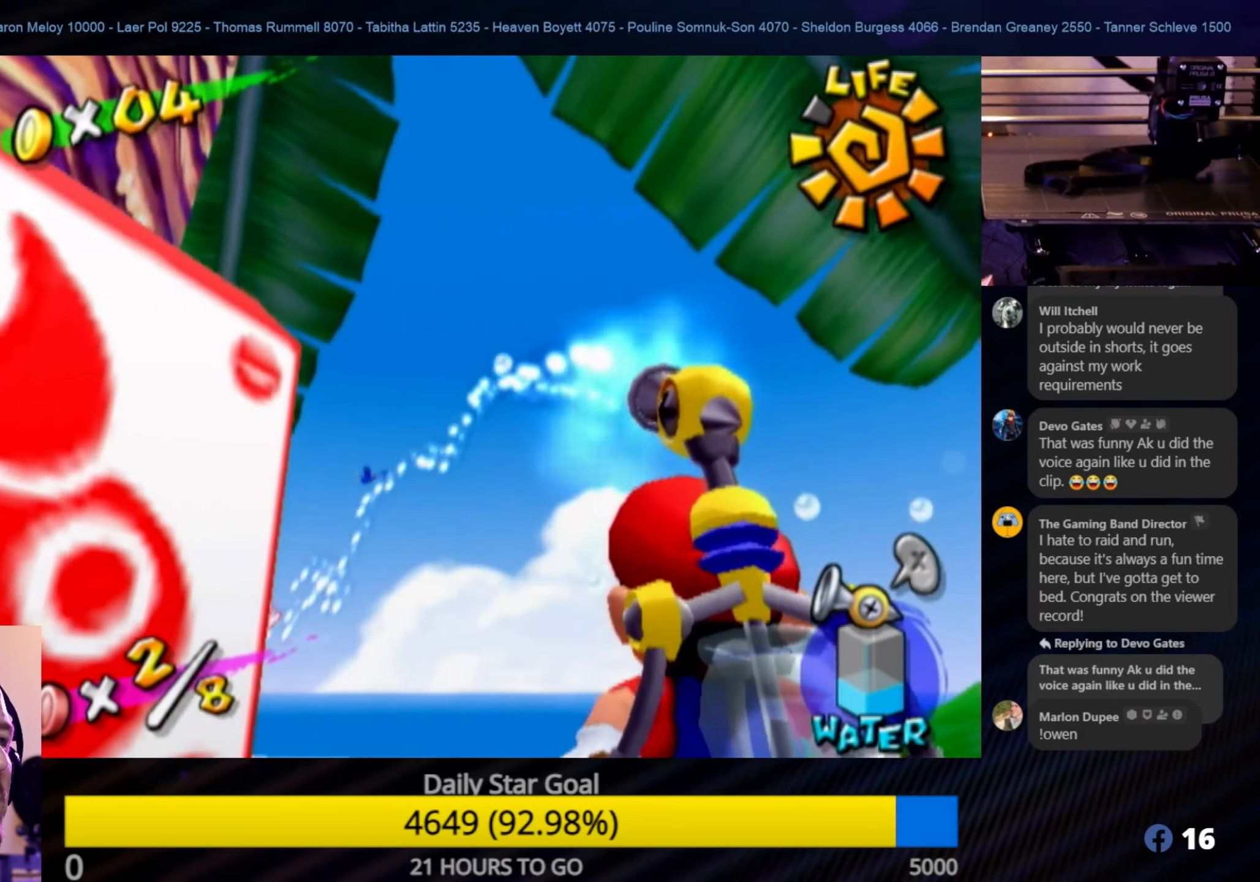
{"buttons": ["R1"], "left_stick": "center", "right_stick": "center", "events": [[50, "left_stick", "center"], [283, "left_stick", "up-right"], [483, "left_stick", "center"]]}
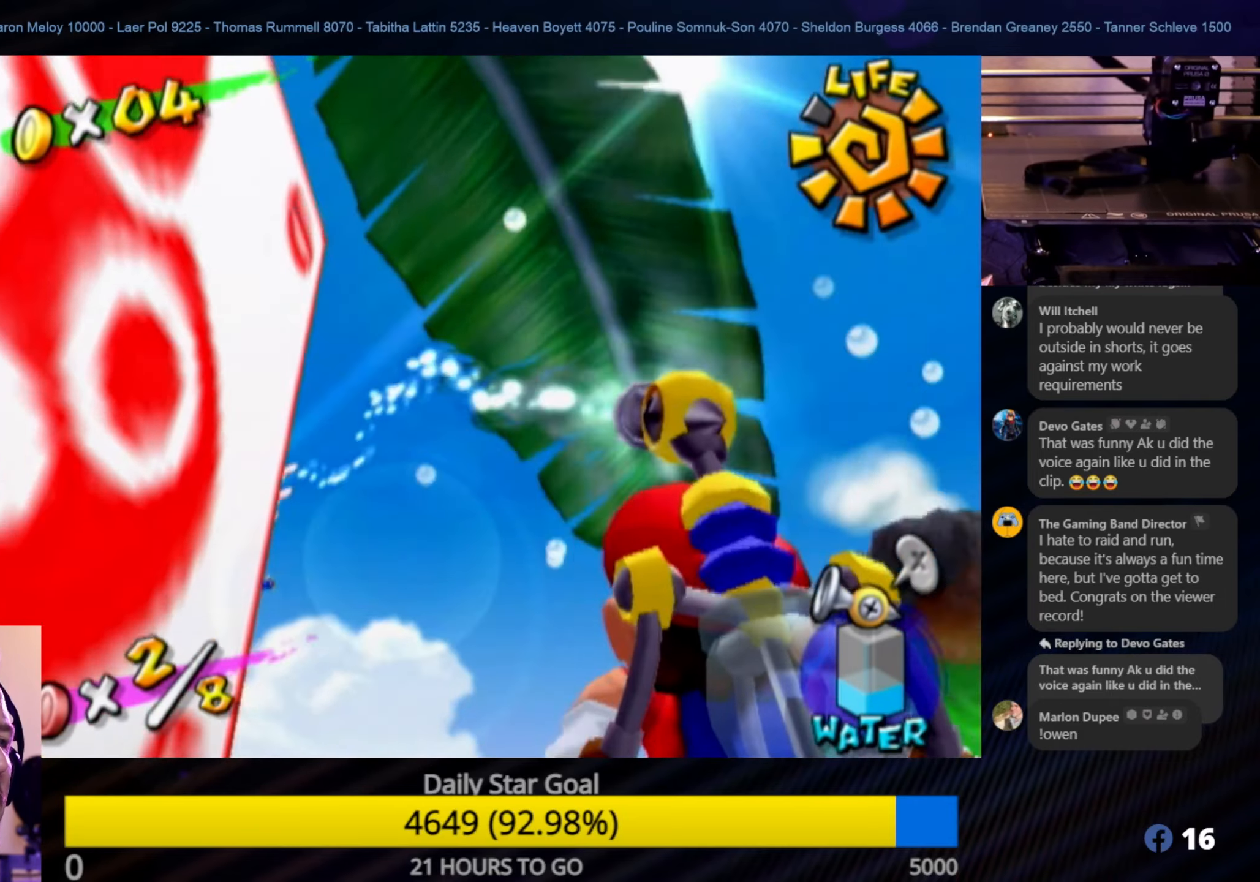
{"buttons": ["R1"], "left_stick": "center", "right_stick": "center", "events": []}
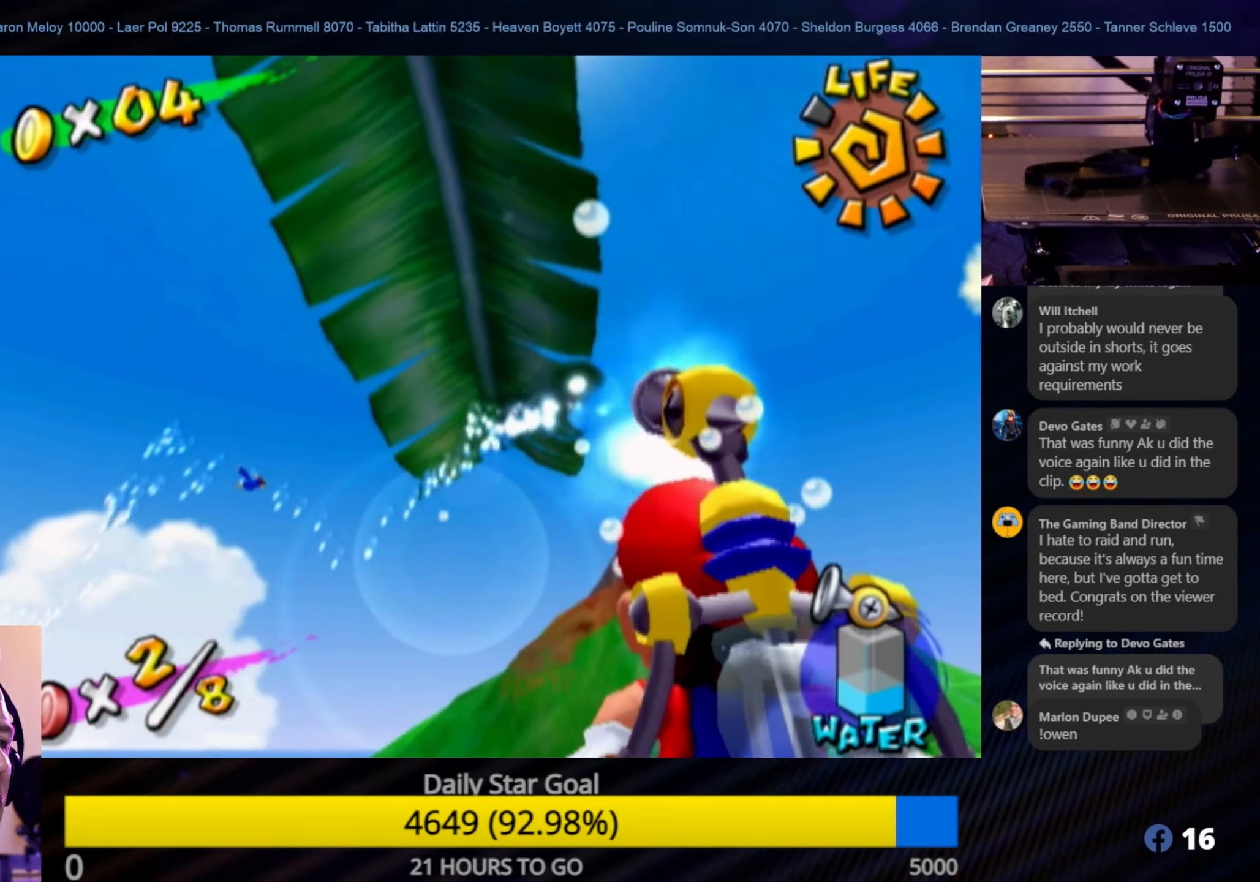
{"buttons": ["R1"], "left_stick": "right", "right_stick": "center", "events": [[100, "left_stick", "down"], [216, "left_stick", "center"], [450, "left_stick", "right"]]}
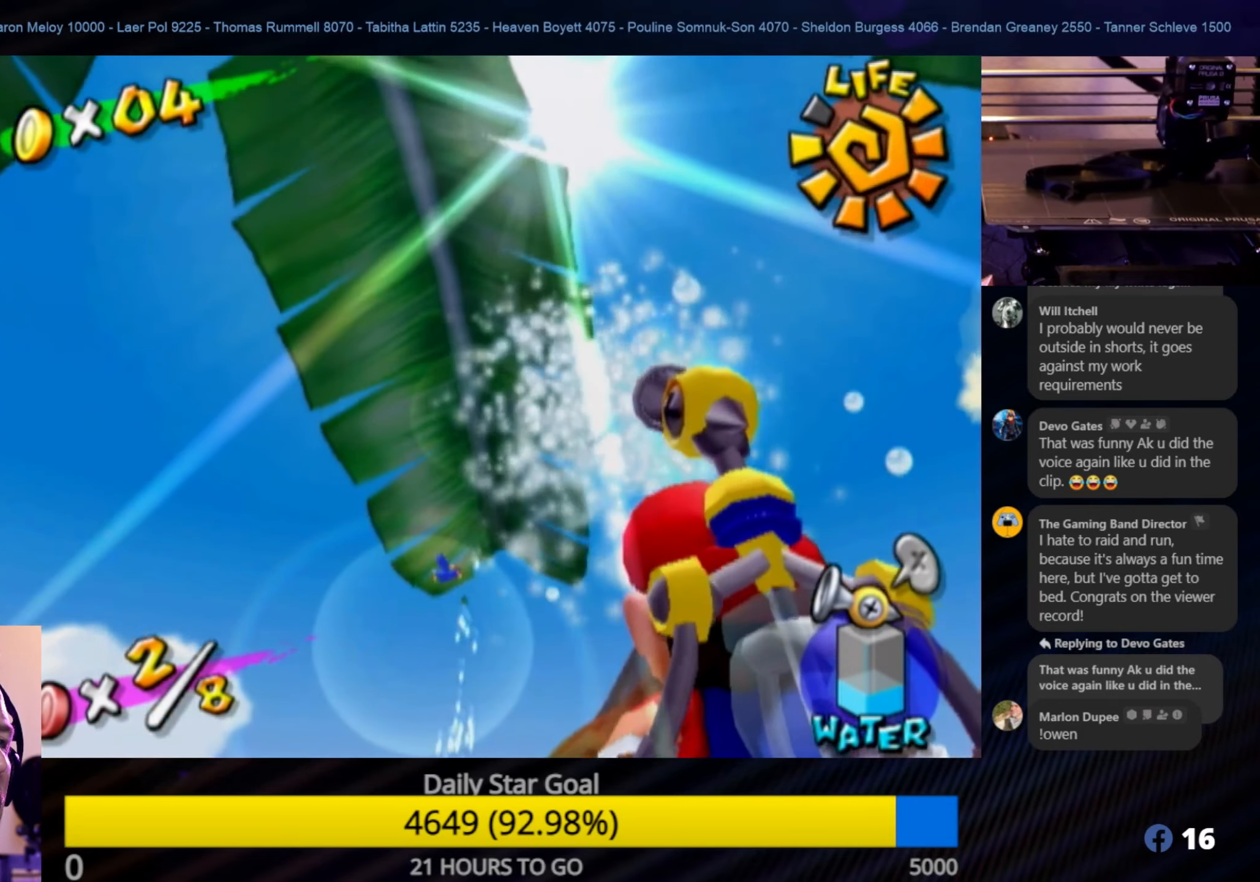
{"buttons": [], "left_stick": "center", "right_stick": "center", "events": [[133, "left_stick", "center"], [450, "R1", "up"]]}
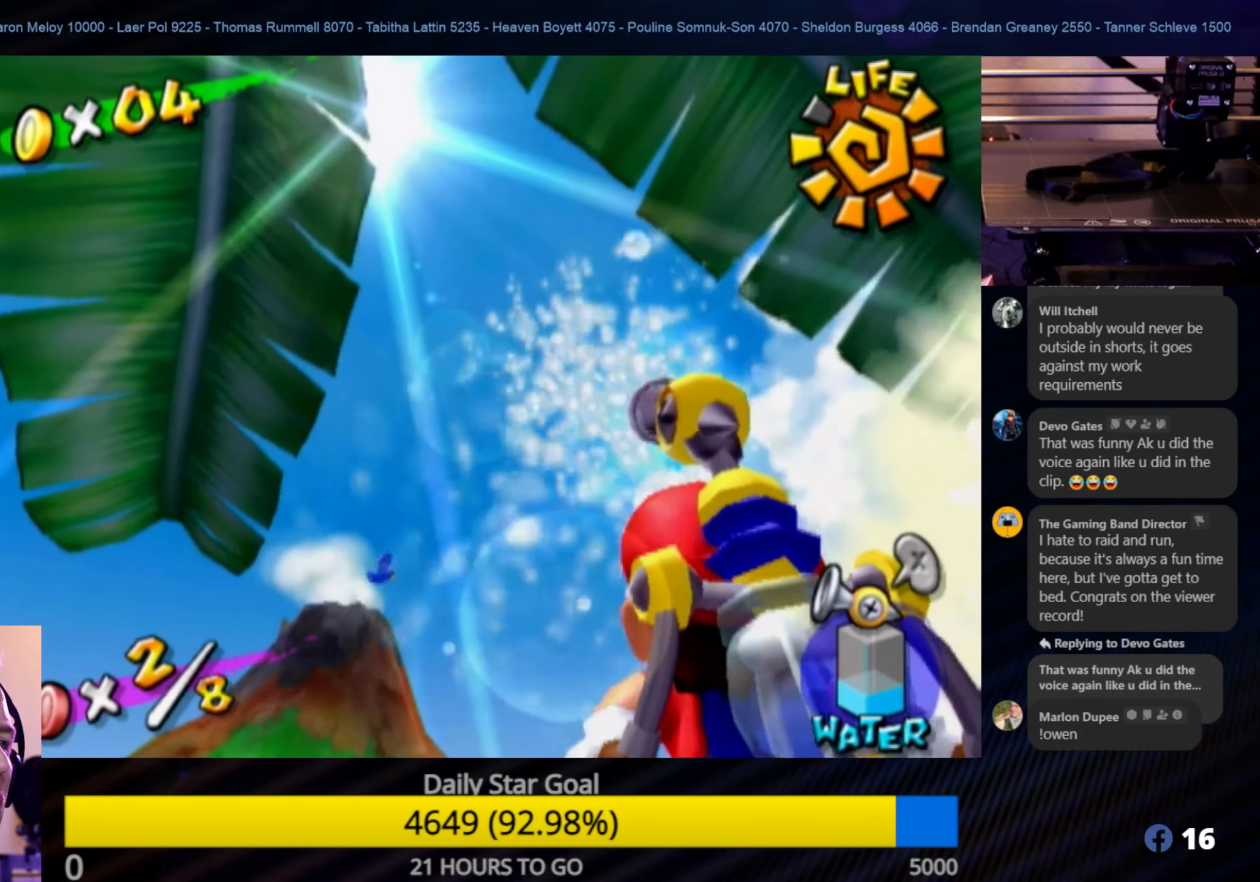
{"buttons": ["R1"], "left_stick": "center", "right_stick": "center", "events": [[166, "R1", "down"], [166, "left_stick", "up-right"], [400, "left_stick", "center"]]}
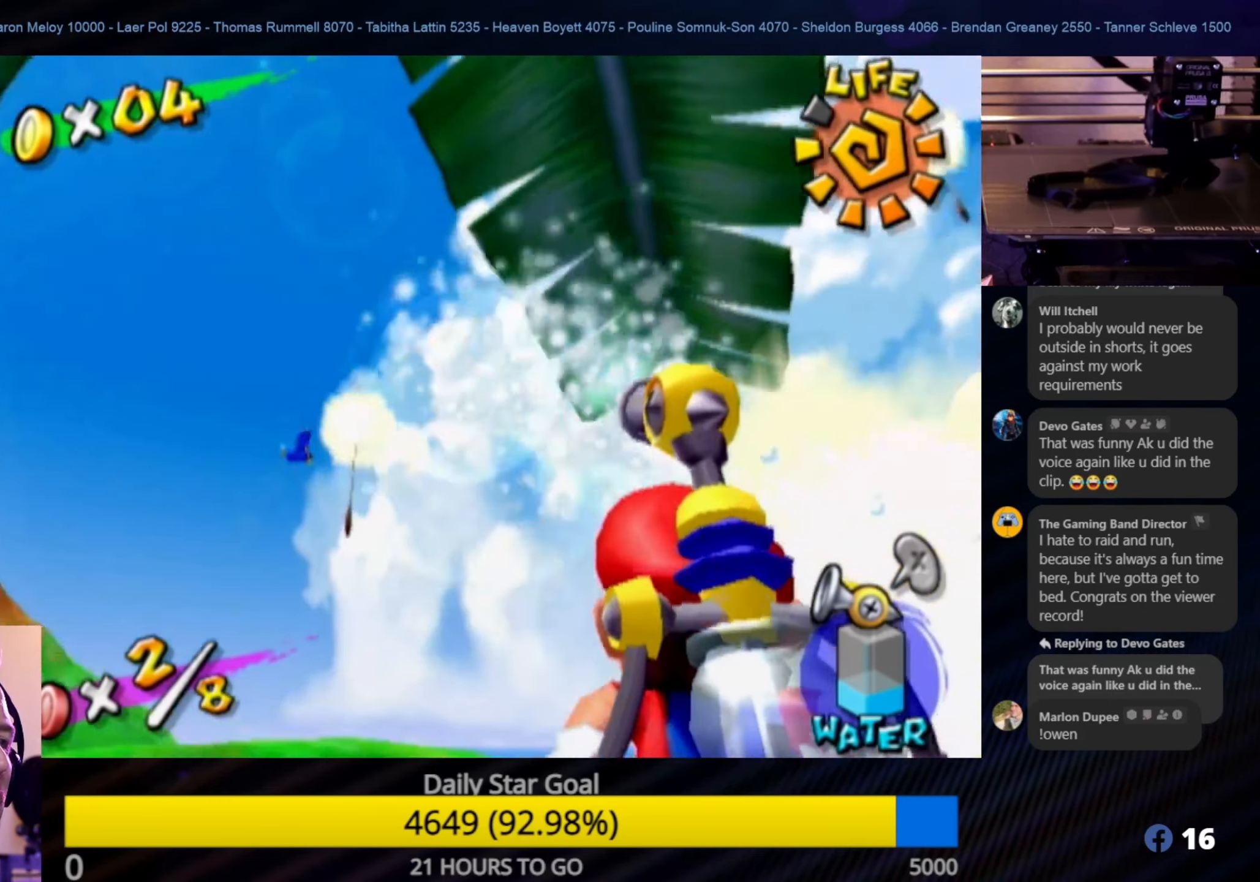
{"buttons": ["R1"], "left_stick": "right", "right_stick": "center", "events": [[166, "left_stick", "down-right"], [266, "left_stick", "center"], [383, "left_stick", "down-right"], [450, "left_stick", "right"]]}
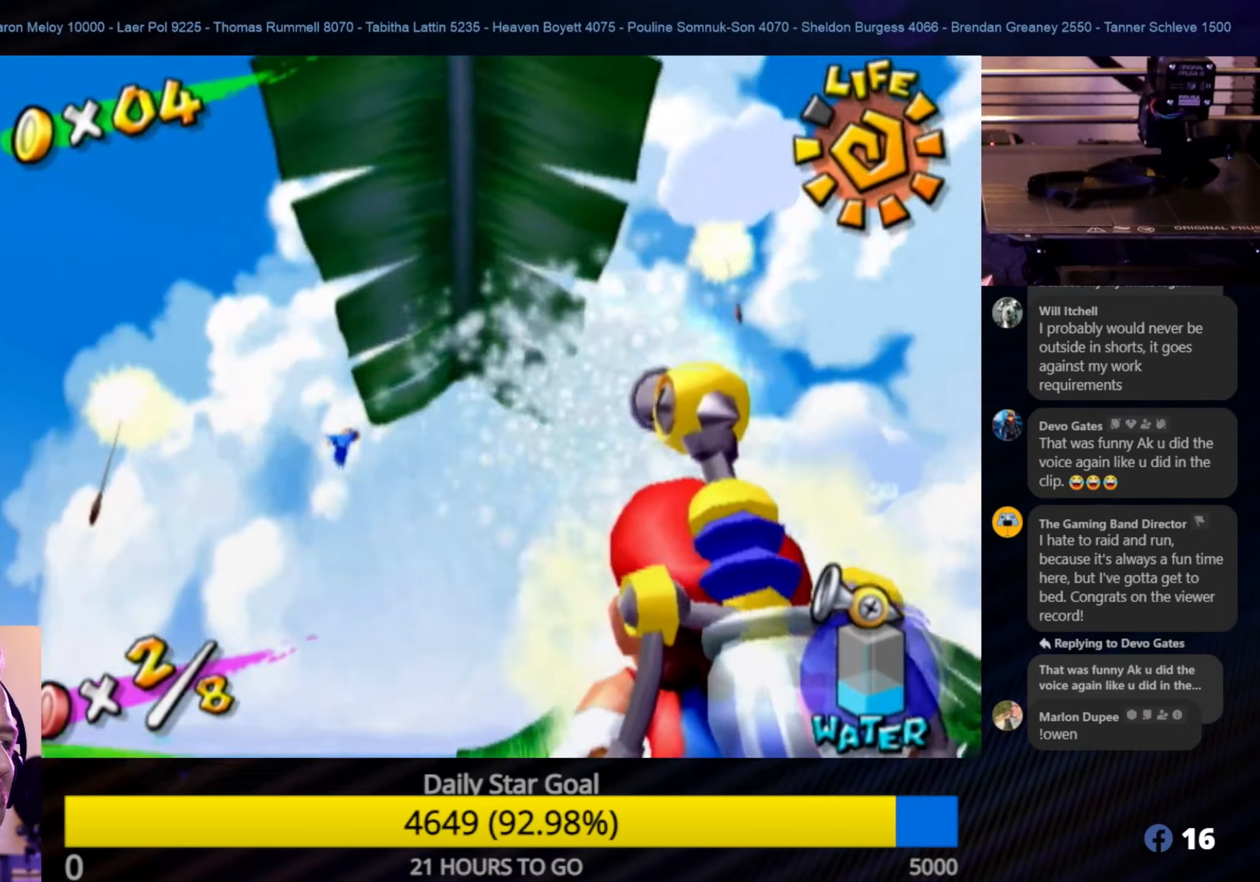
{"buttons": [], "left_stick": "center", "right_stick": "center", "events": [[100, "left_stick", "center"], [450, "R1", "up"]]}
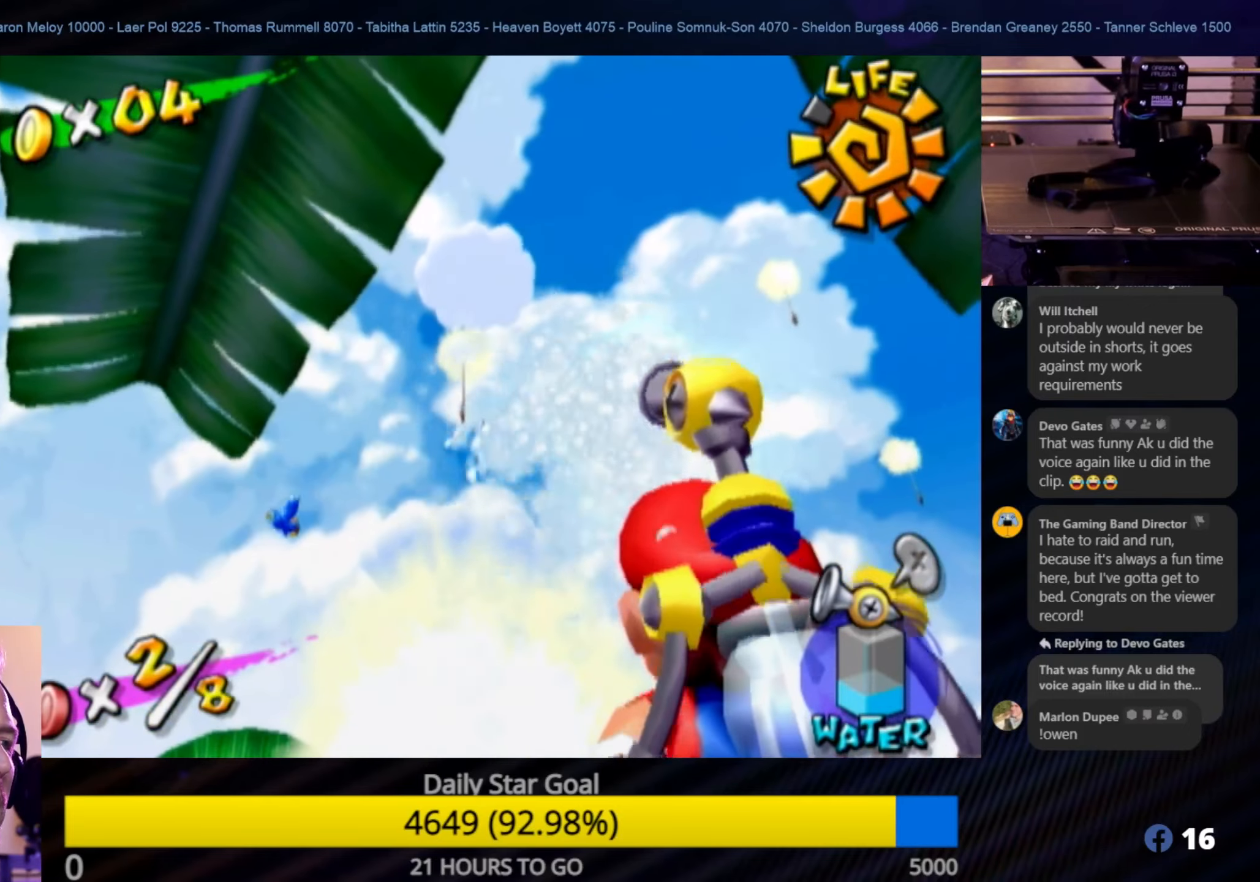
{"buttons": ["R1"], "left_stick": "up-right", "right_stick": "center", "events": [[283, "left_stick", "right"], [367, "left_stick", "up-right"], [383, "R1", "down"]]}
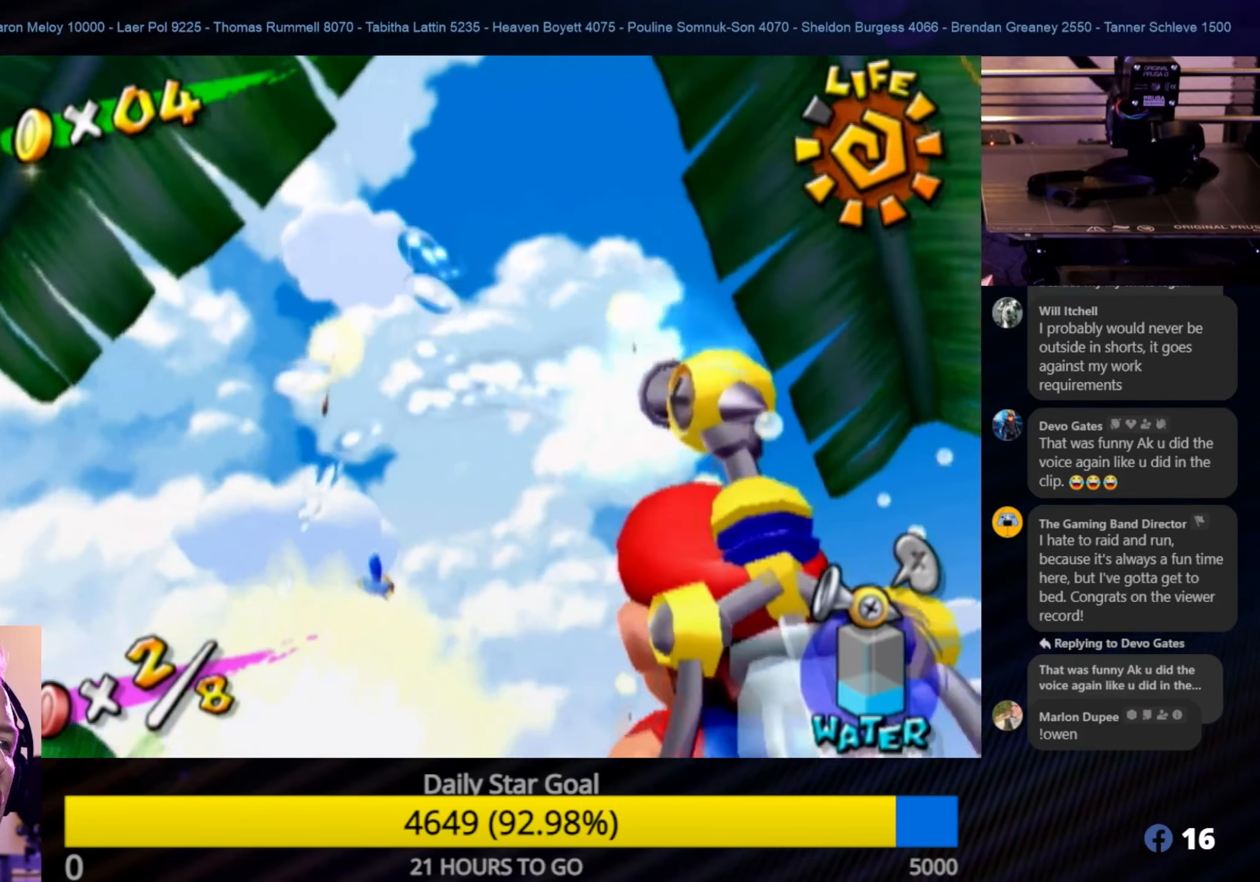
{"buttons": ["R1"], "left_stick": "right", "right_stick": "center", "events": [[67, "left_stick", "center"], [350, "left_stick", "right"]]}